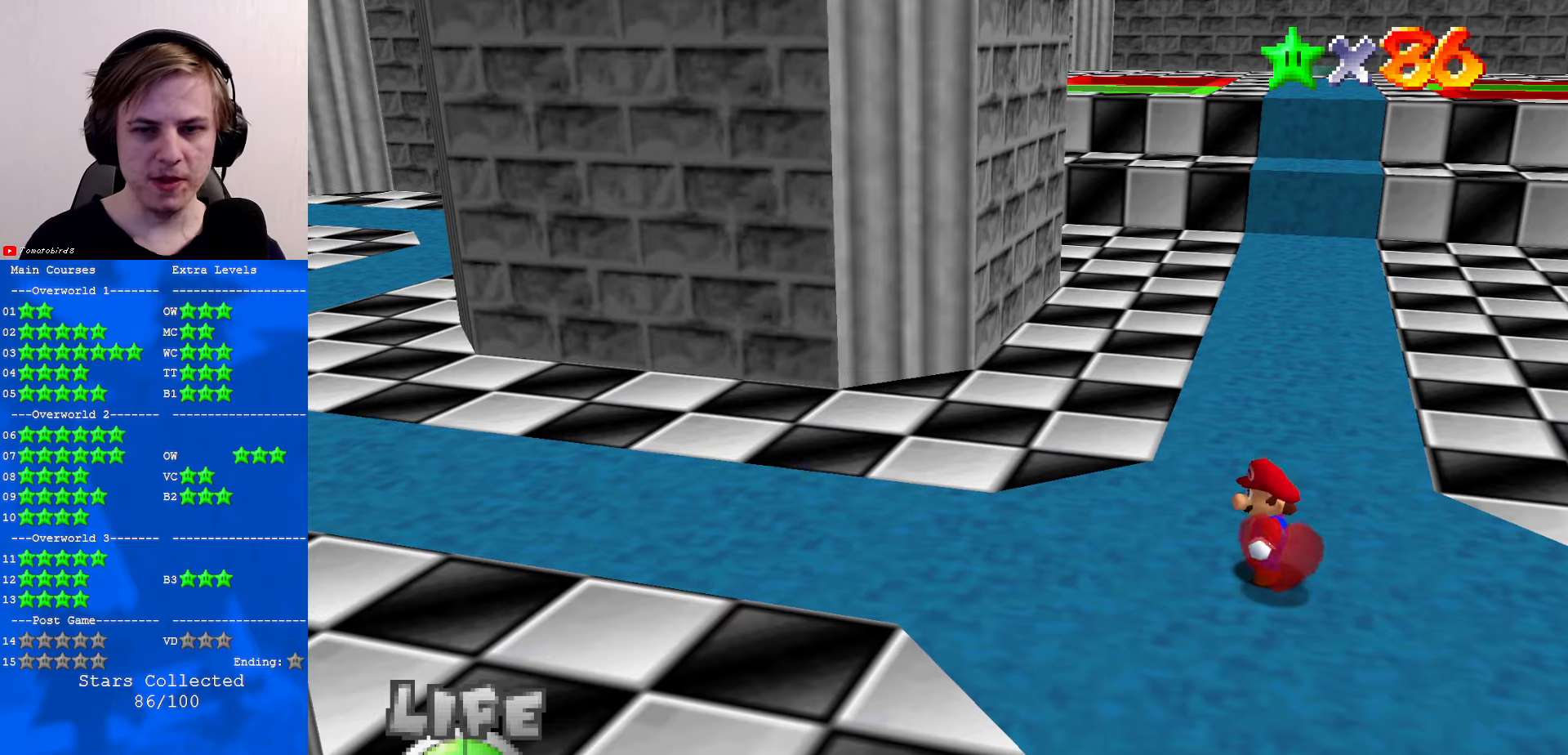
Gameplay with a controller (Nintendo layout); each line is a JSON object with the inputs held at the frame after it. "events" lists button and stick changes between this image and that frame as [ms after this image, input, new state], when the widget could be followed in between. Not read: L1 L3 R3.
{"buttons": [], "left_stick": "up-left", "events": [[133, "left_stick", "up-left"]]}
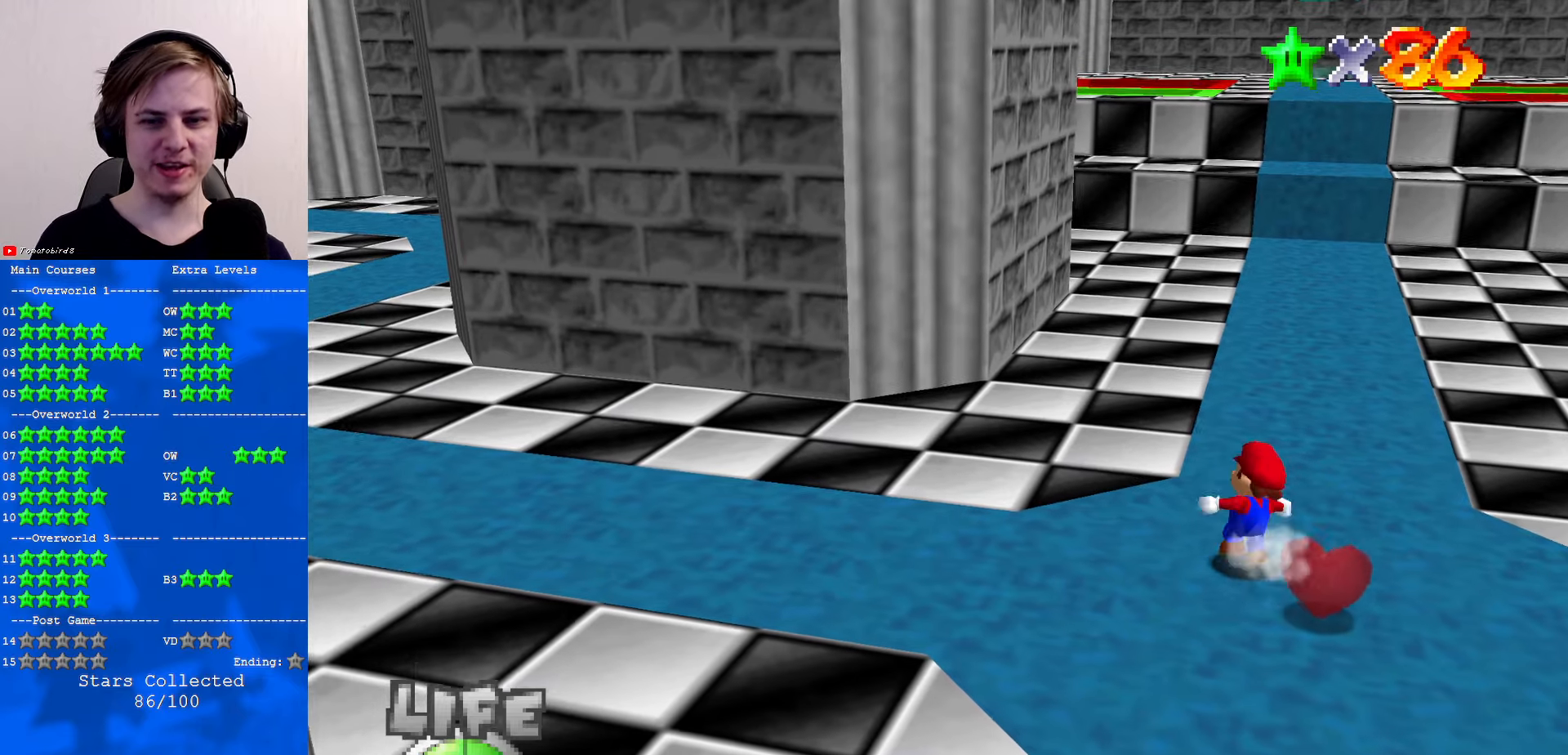
{"buttons": ["A"], "left_stick": "up", "events": [[33, "left_stick", "up"], [366, "A", "down"]]}
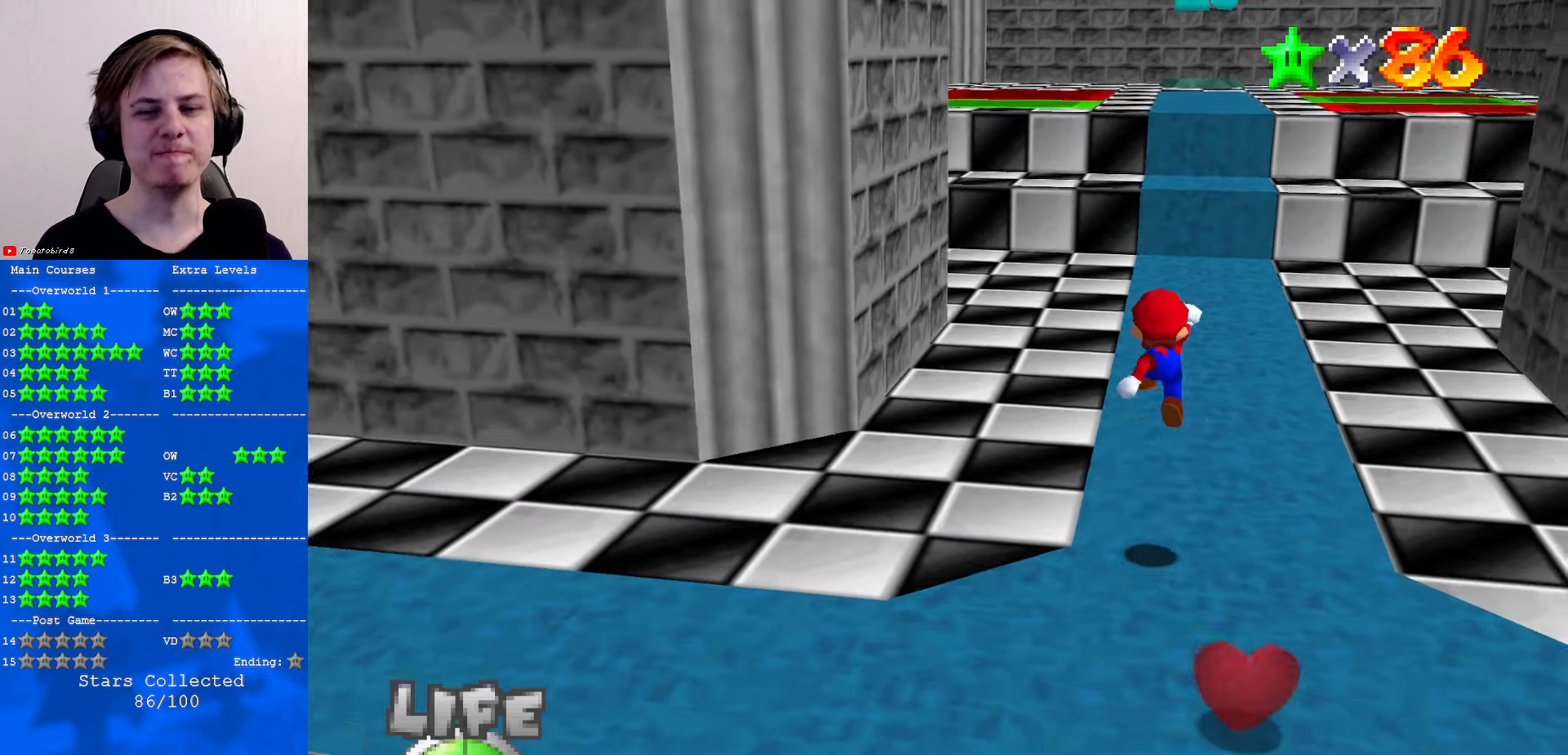
{"buttons": ["B"], "left_stick": "up", "events": [[200, "A", "up"], [500, "B", "down"]]}
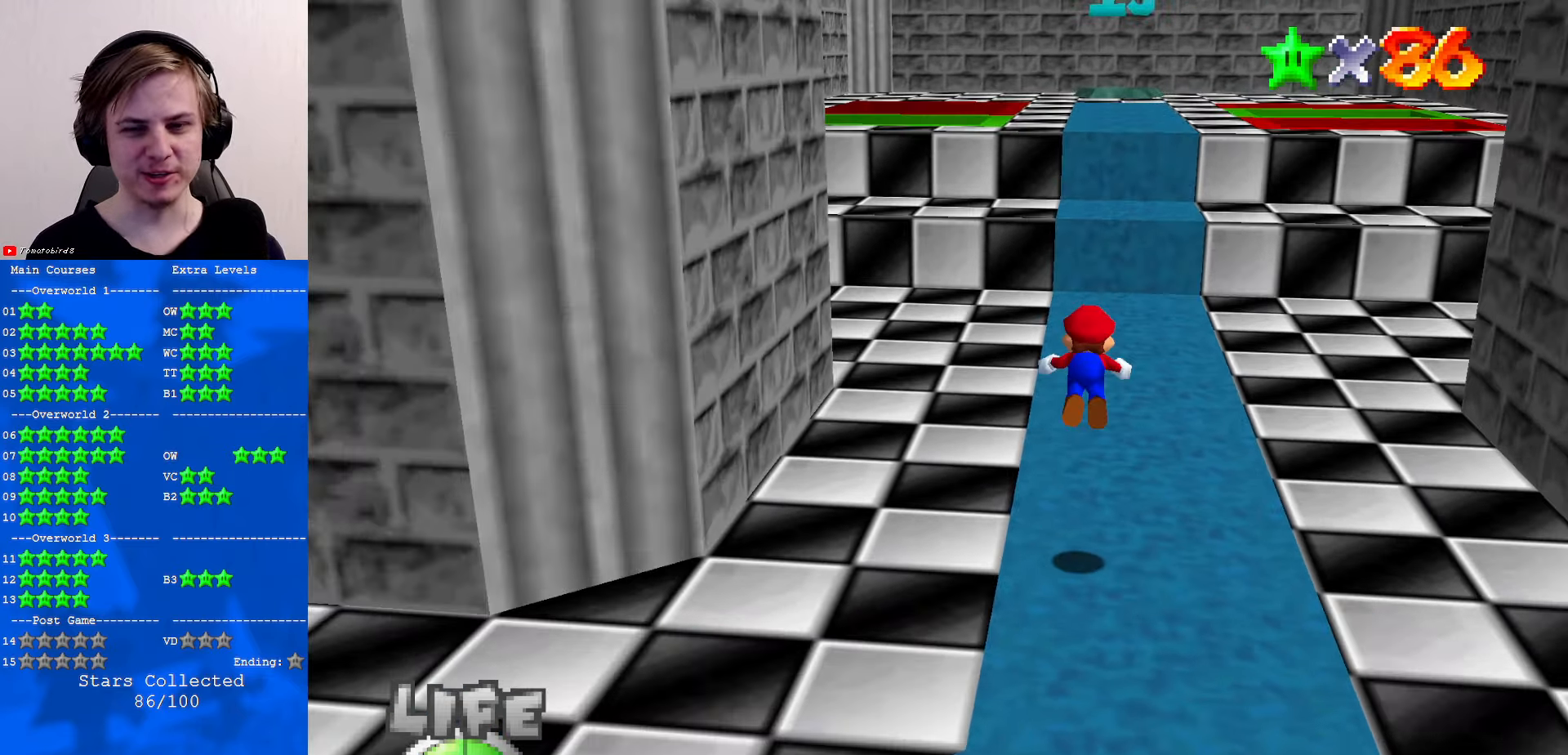
{"buttons": [], "left_stick": "up", "events": [[100, "B", "up"], [200, "B", "down"], [233, "A", "down"], [233, "B", "up"], [366, "A", "up"]]}
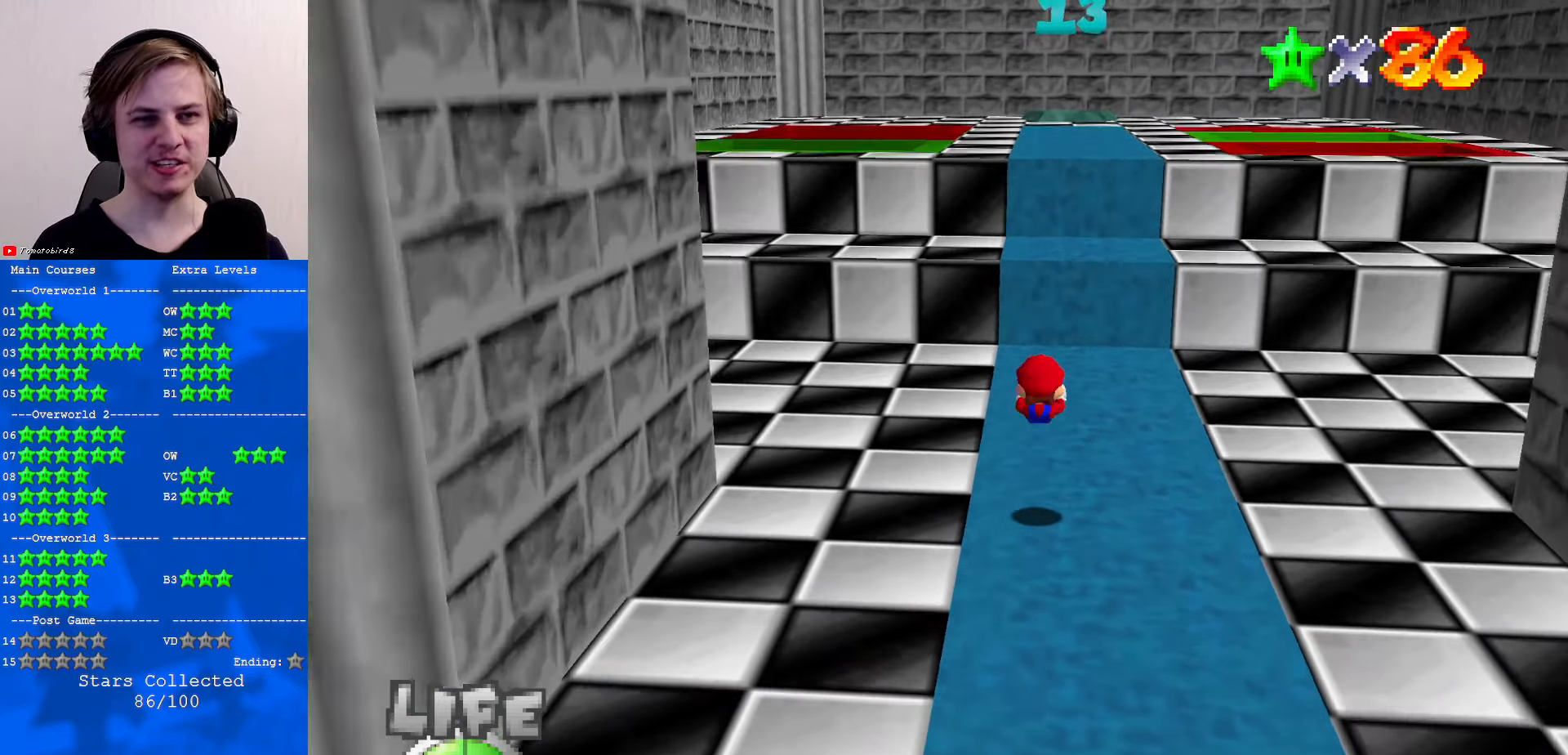
{"buttons": [], "left_stick": "up", "events": [[233, "A", "down"], [466, "A", "up"]]}
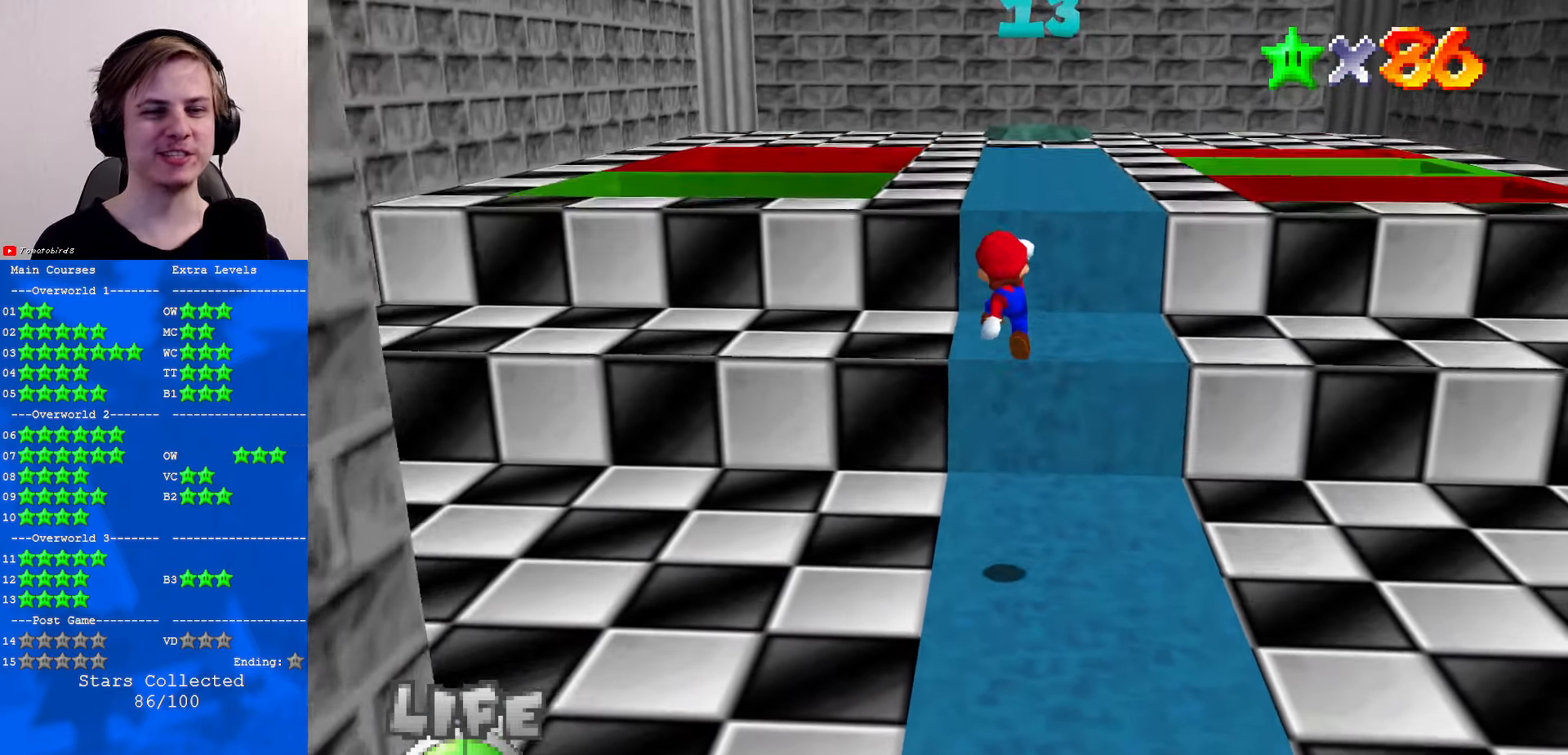
{"buttons": ["A", "B"], "left_stick": "up-right", "events": [[166, "left_stick", "up-right"], [366, "A", "down"], [500, "B", "down"]]}
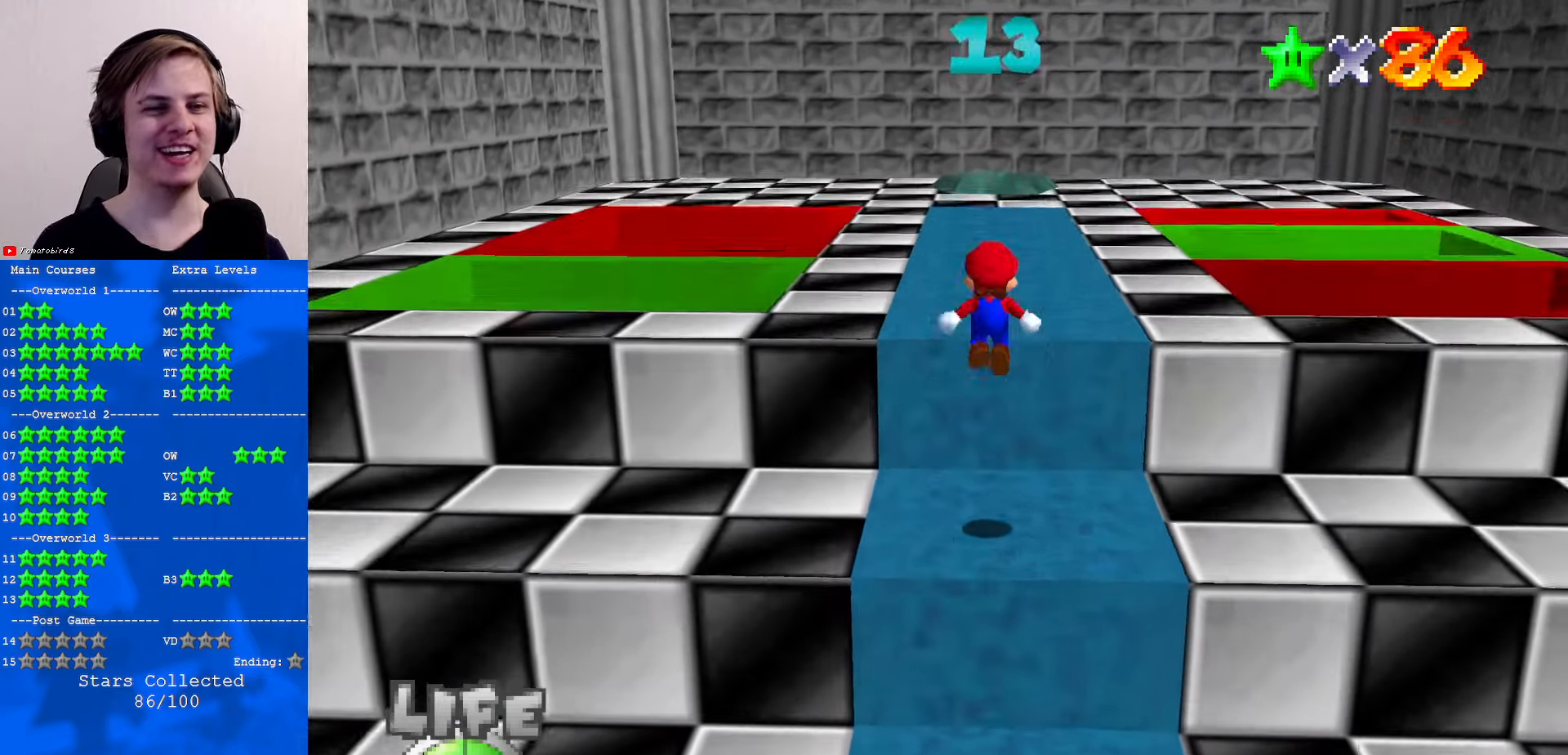
{"buttons": [], "left_stick": "up", "events": [[167, "A", "up"], [167, "B", "up"], [167, "left_stick", "up"], [400, "C_RIGHT", "down"], [467, "C_RIGHT", "up"]]}
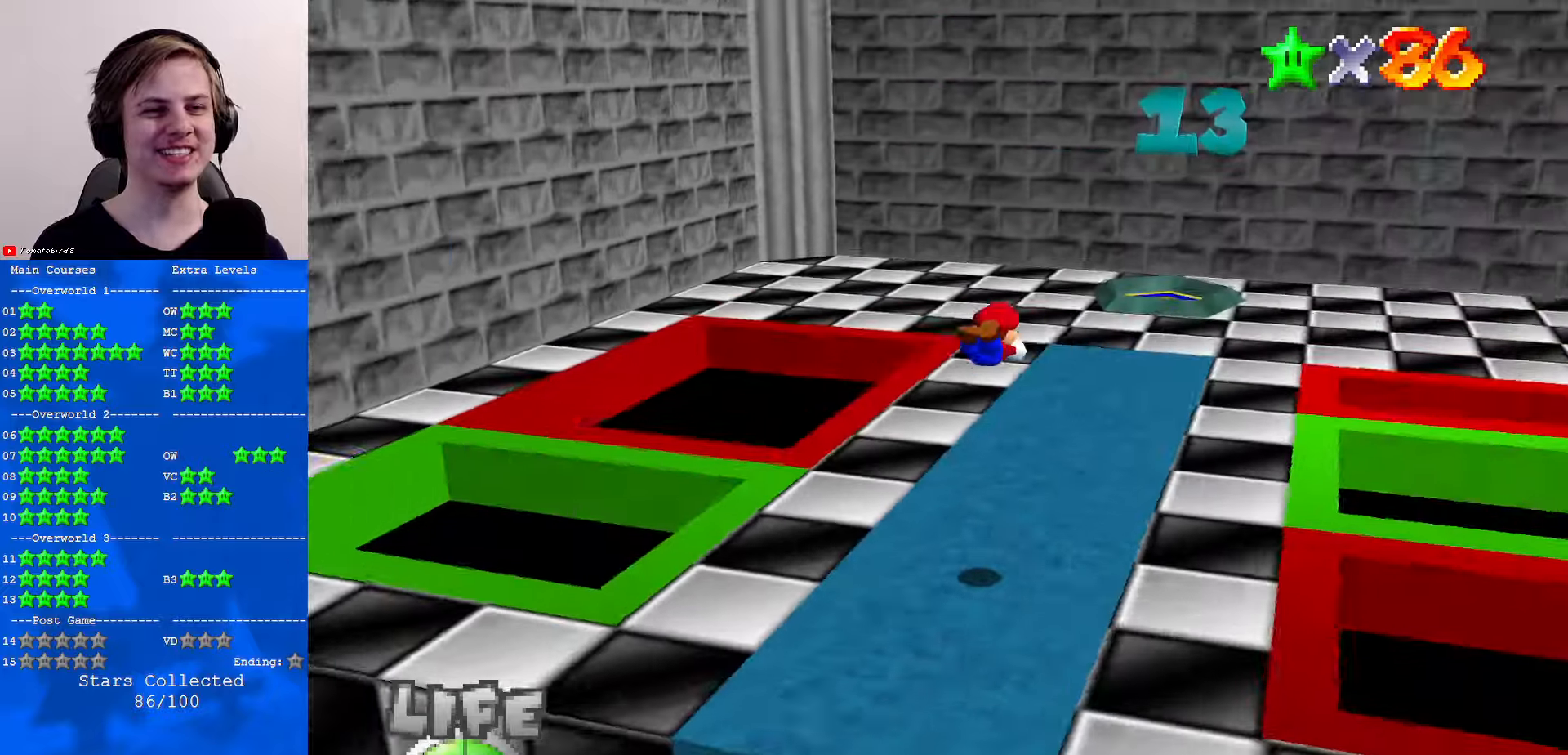
{"buttons": [], "left_stick": "center", "events": [[67, "C_RIGHT", "down"], [133, "left_stick", "up-right"], [167, "C_RIGHT", "up"], [333, "B", "down"], [367, "A", "down"], [367, "B", "up"], [433, "A", "up"], [500, "left_stick", "center"]]}
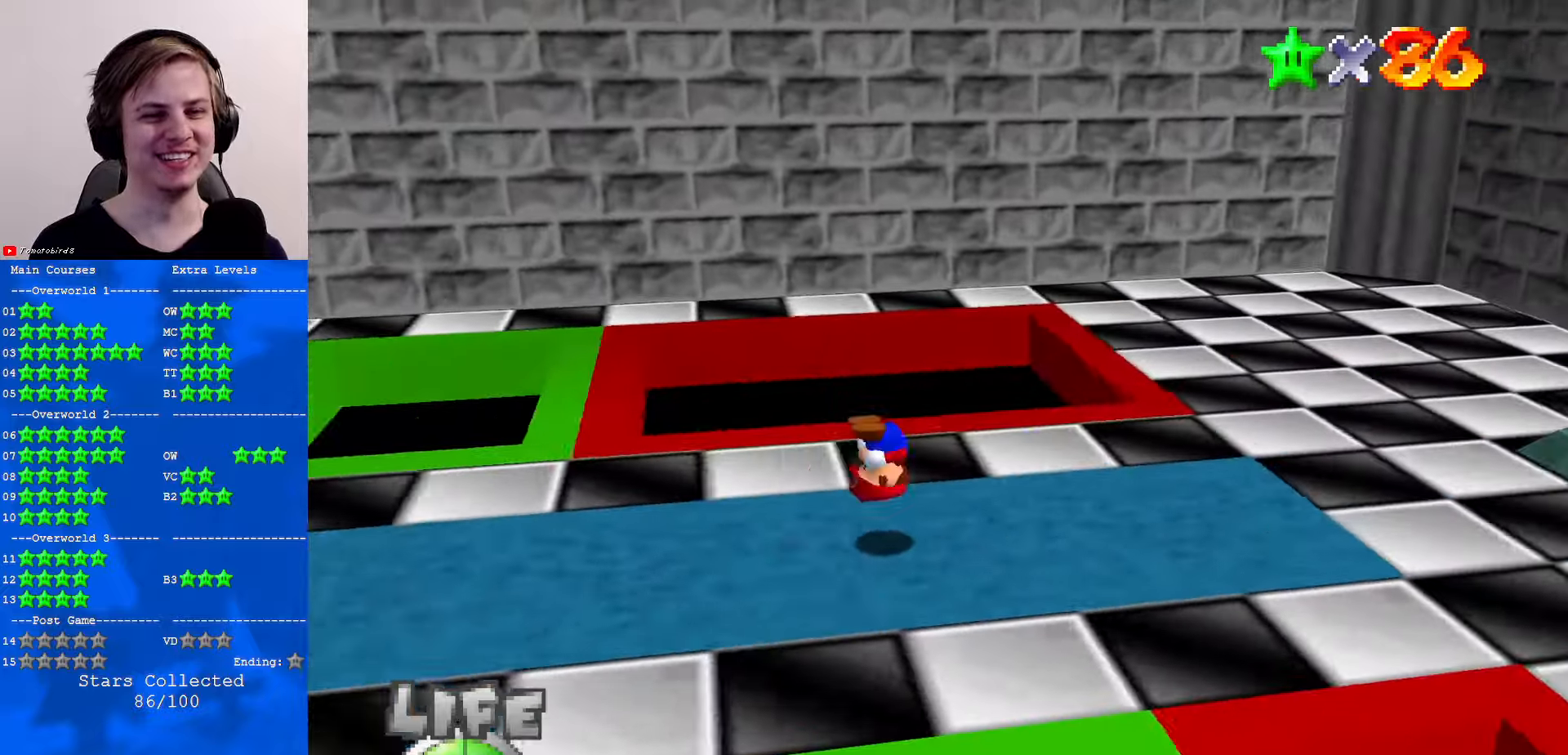
{"buttons": ["A", "Z"], "left_stick": "right", "events": [[100, "left_stick", "right"], [400, "Z", "down"], [433, "A", "down"]]}
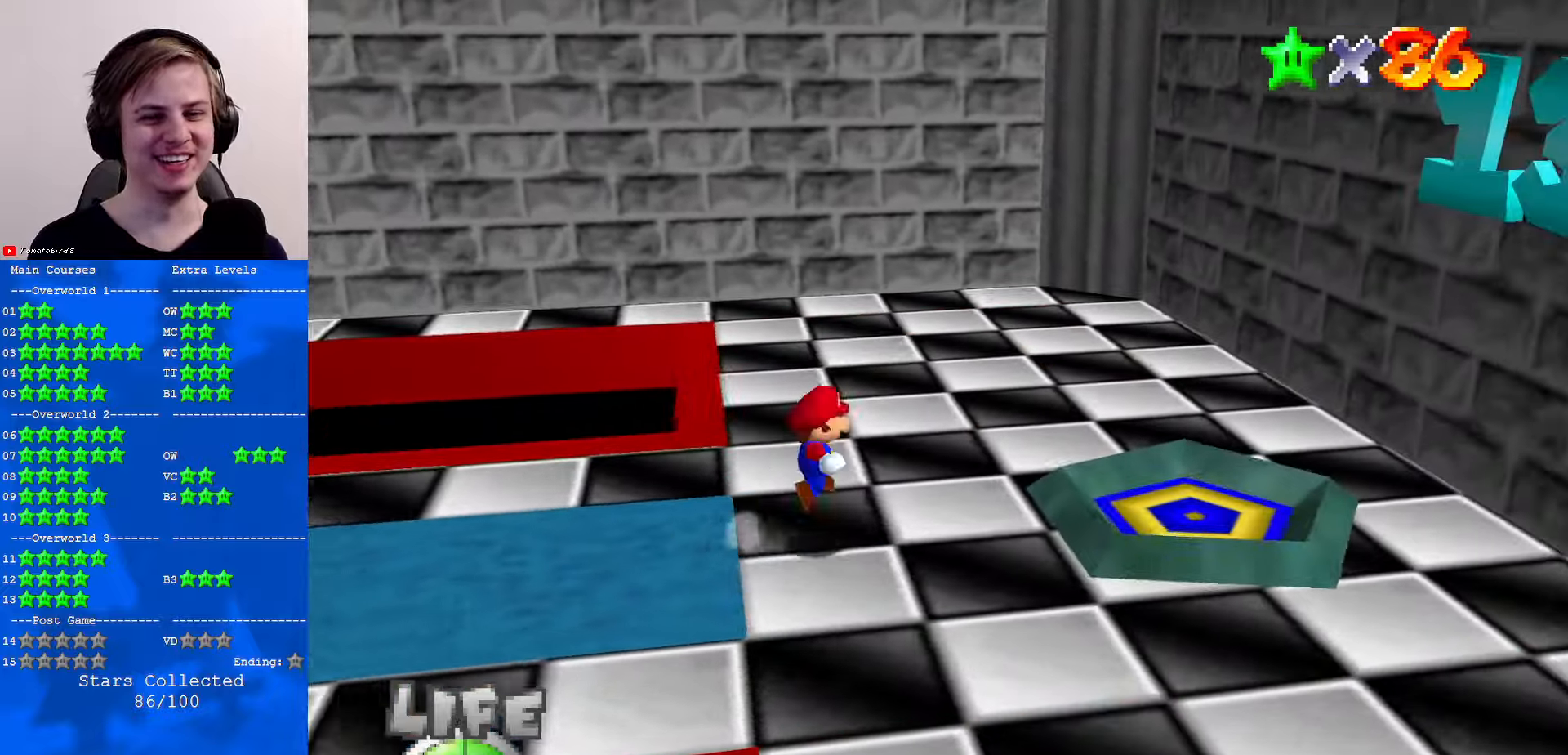
{"buttons": [], "left_stick": "right", "events": [[67, "A", "up"], [67, "Z", "up"]]}
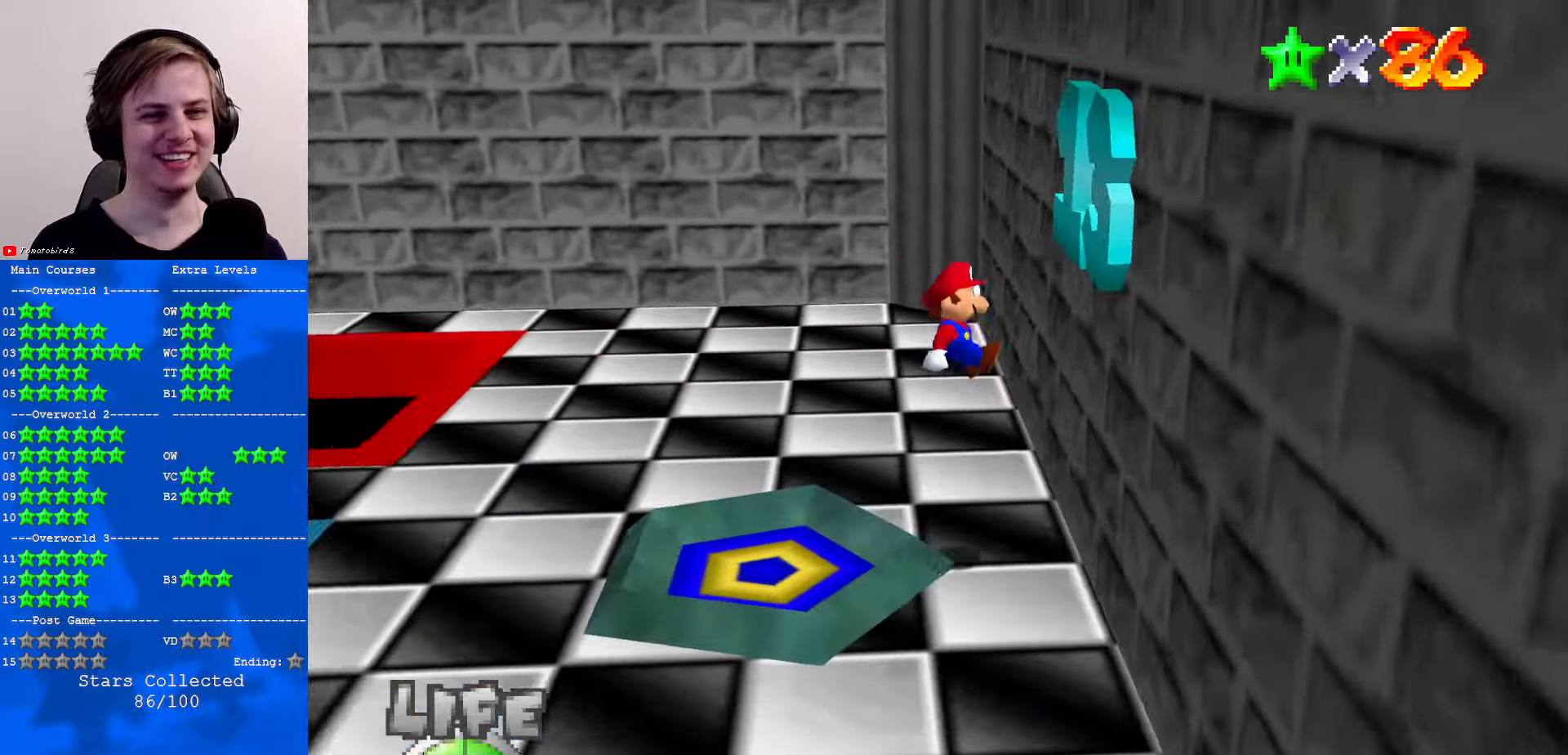
{"buttons": ["A"], "left_stick": "left", "events": [[100, "A", "down"], [133, "left_stick", "left"]]}
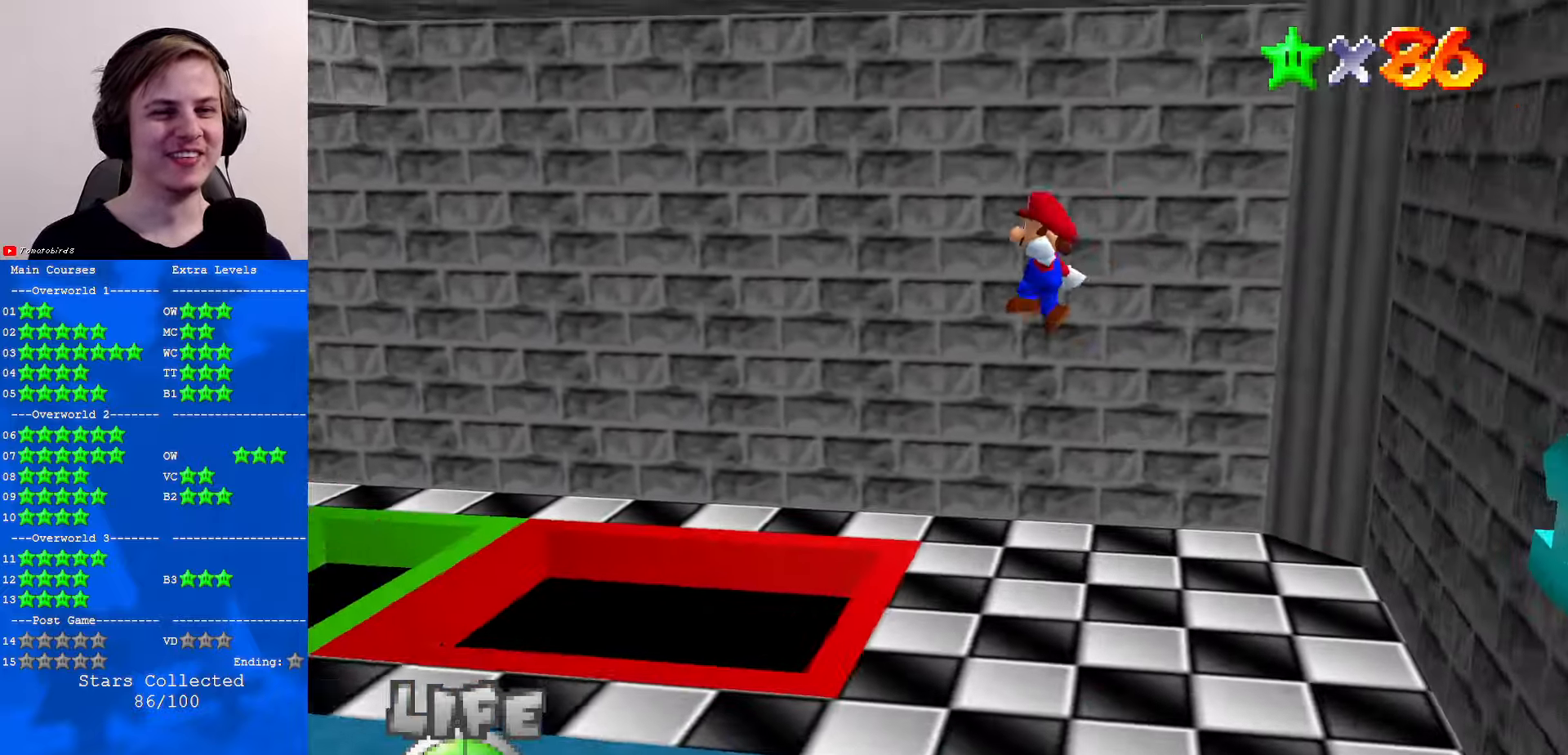
{"buttons": ["C_RIGHT"], "left_stick": "up-left", "events": [[133, "A", "up"], [300, "C_RIGHT", "down"], [400, "C_RIGHT", "up"], [467, "C_RIGHT", "down"], [467, "left_stick", "up-left"]]}
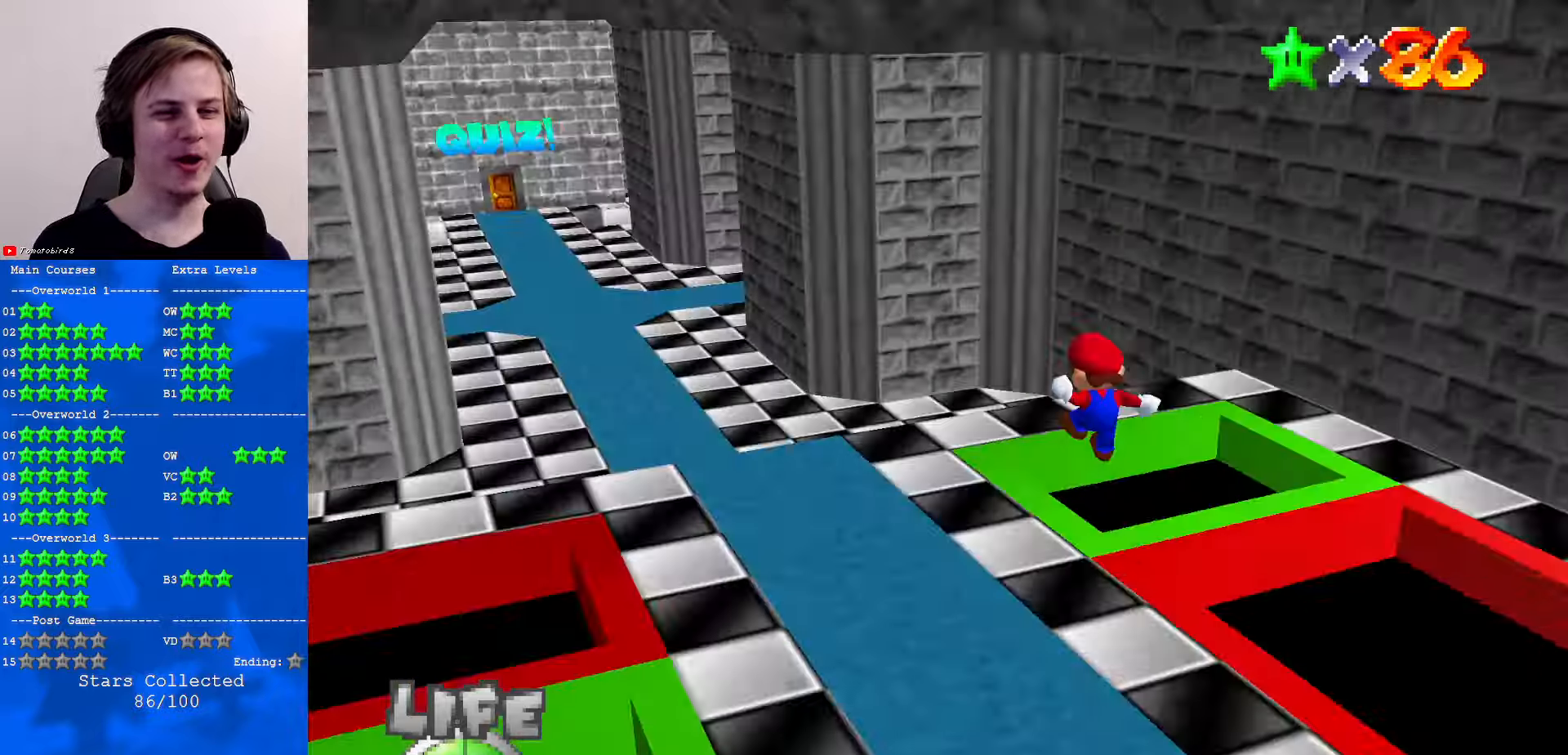
{"buttons": [], "left_stick": "up", "events": [[67, "C_RIGHT", "up"], [133, "left_stick", "up"], [300, "A", "down"], [300, "B", "down"], [433, "B", "up"], [467, "A", "up"]]}
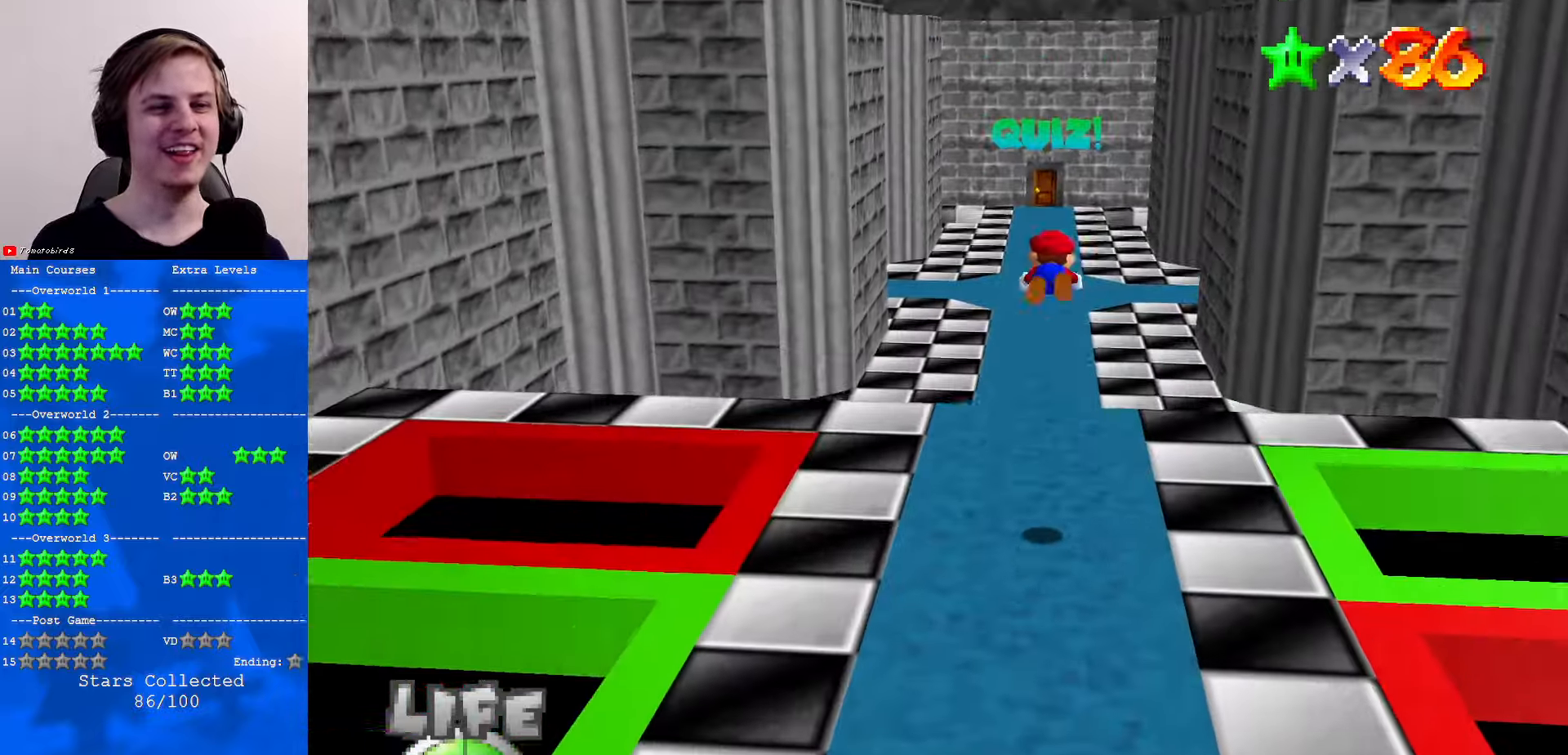
{"buttons": [], "left_stick": "up", "events": []}
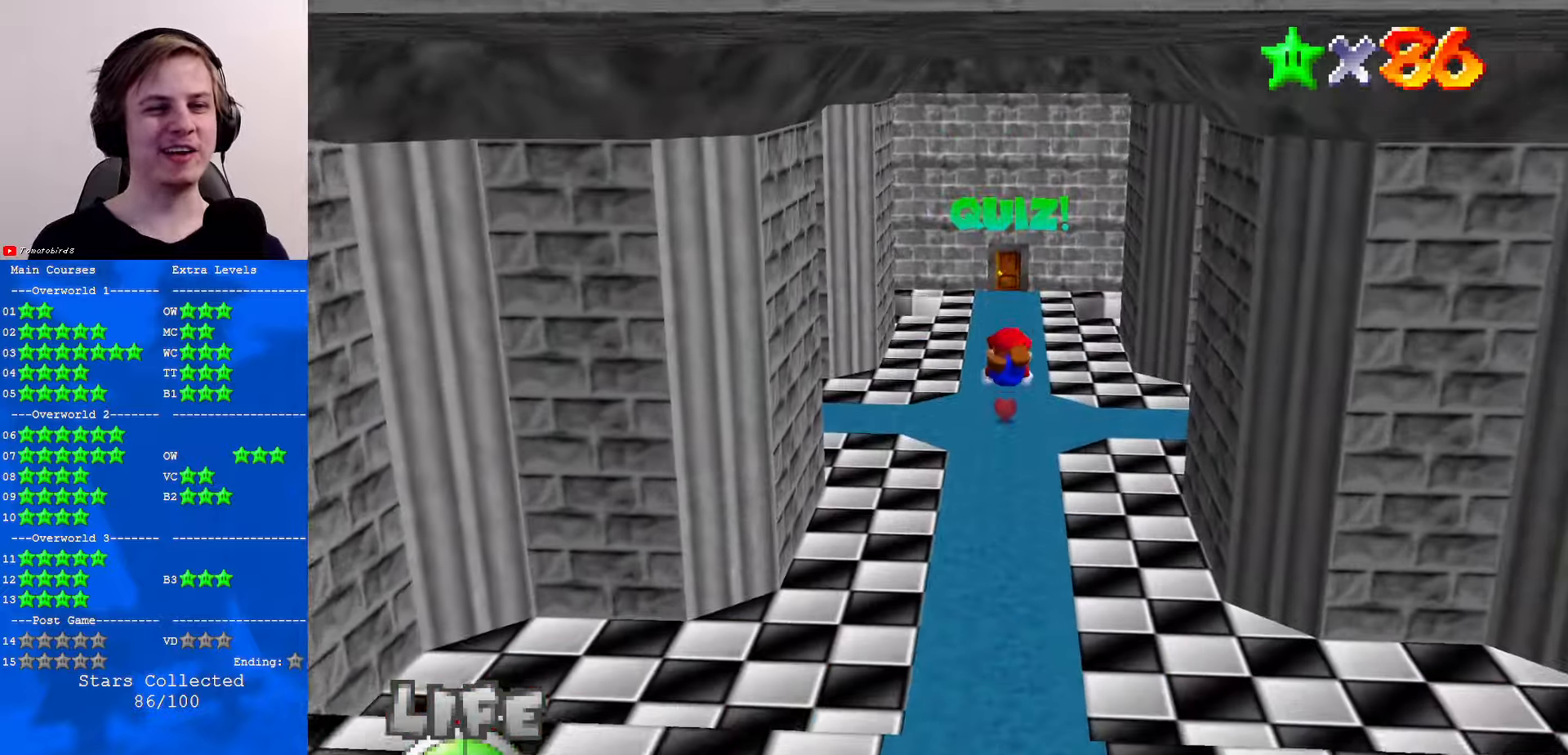
{"buttons": [], "left_stick": "up", "events": [[333, "C_UP", "down"], [400, "C_LEFT", "down"], [467, "C_LEFT", "up"], [467, "C_UP", "up"]]}
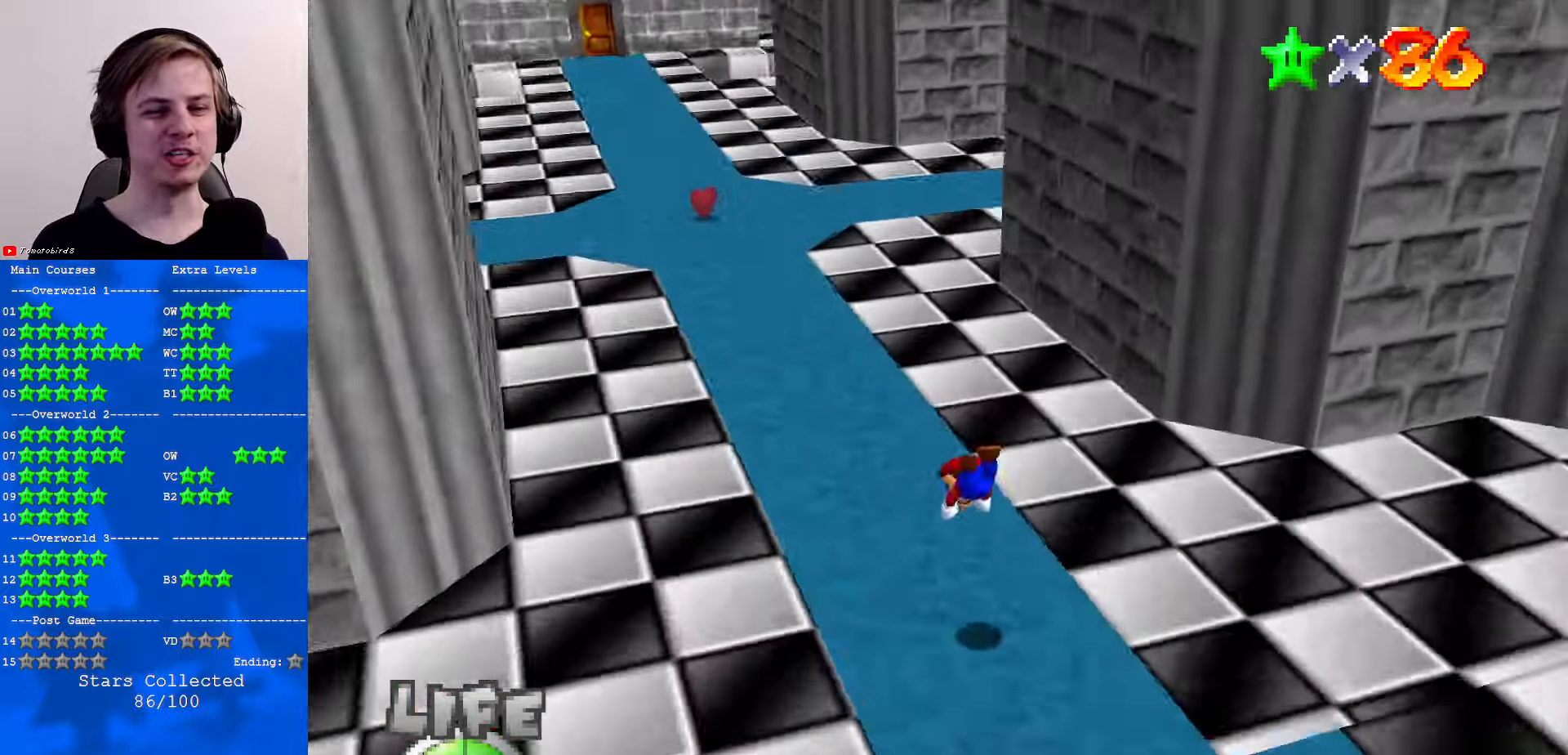
{"buttons": [], "left_stick": "up-left", "events": [[167, "B", "down"], [200, "A", "down"], [200, "B", "up"], [267, "A", "up"], [333, "left_stick", "up-left"]]}
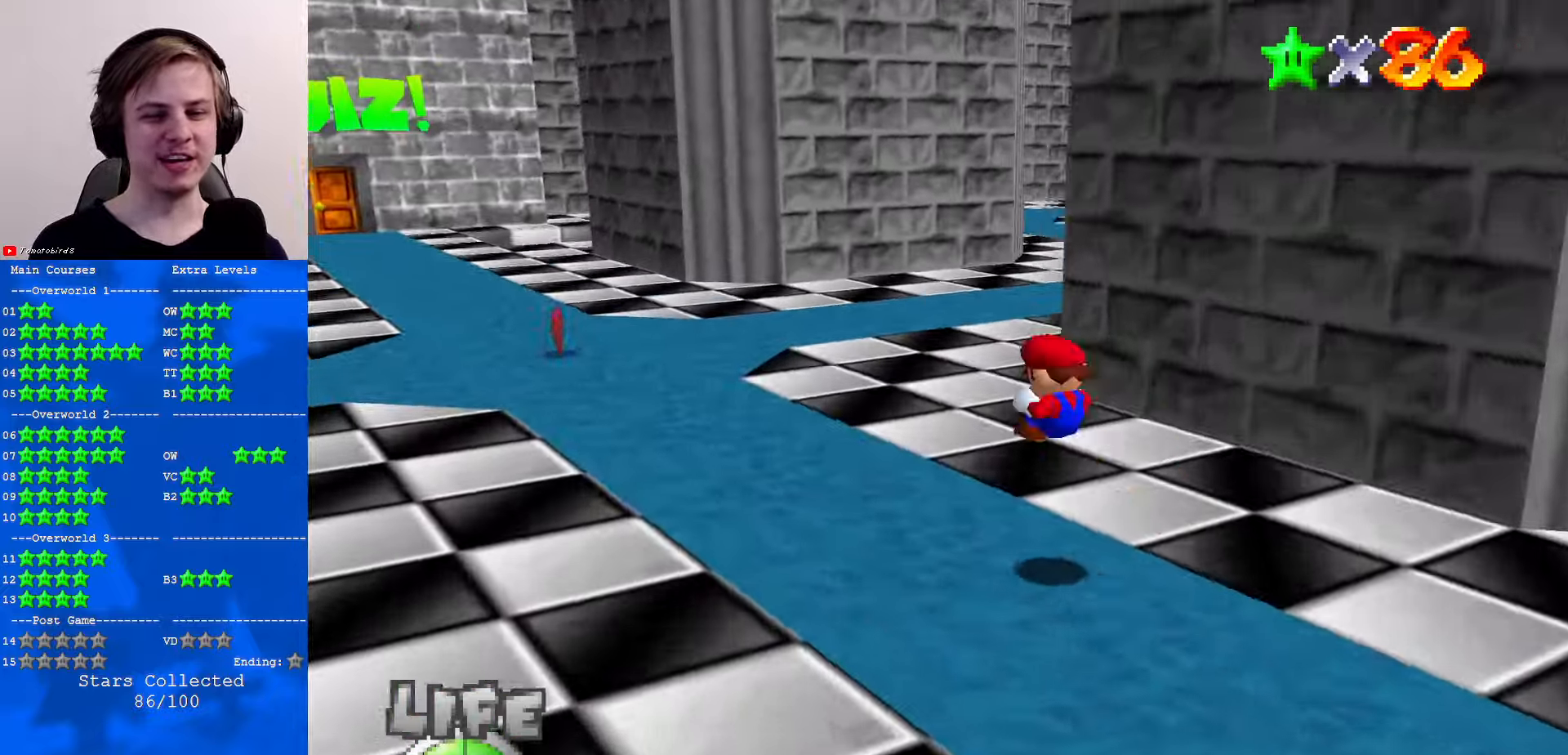
{"buttons": [], "left_stick": "up", "events": [[167, "left_stick", "up"], [367, "B", "down"], [434, "B", "up"]]}
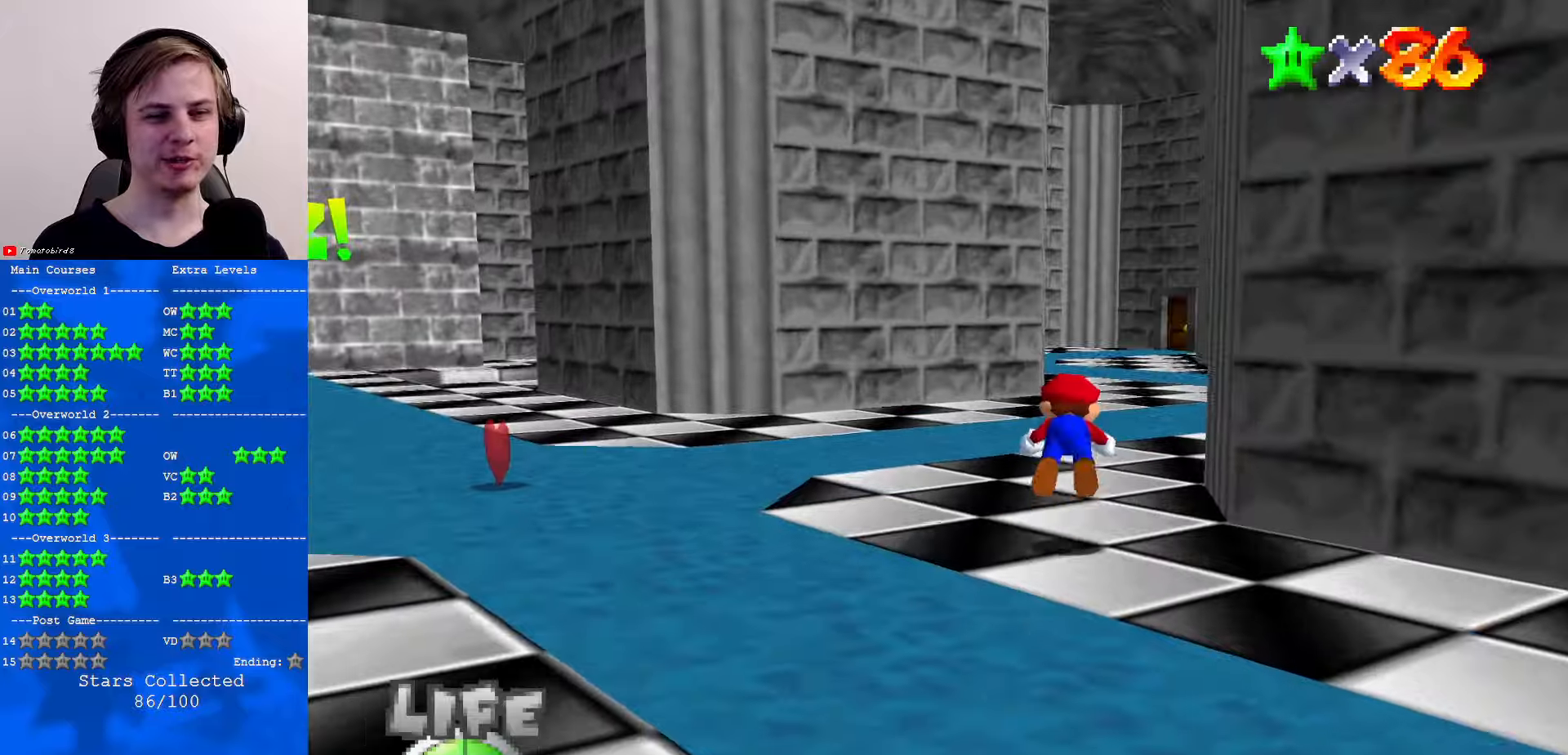
{"buttons": [], "left_stick": "up", "events": [[200, "B", "down"], [267, "A", "down"], [267, "B", "up"], [334, "A", "up"]]}
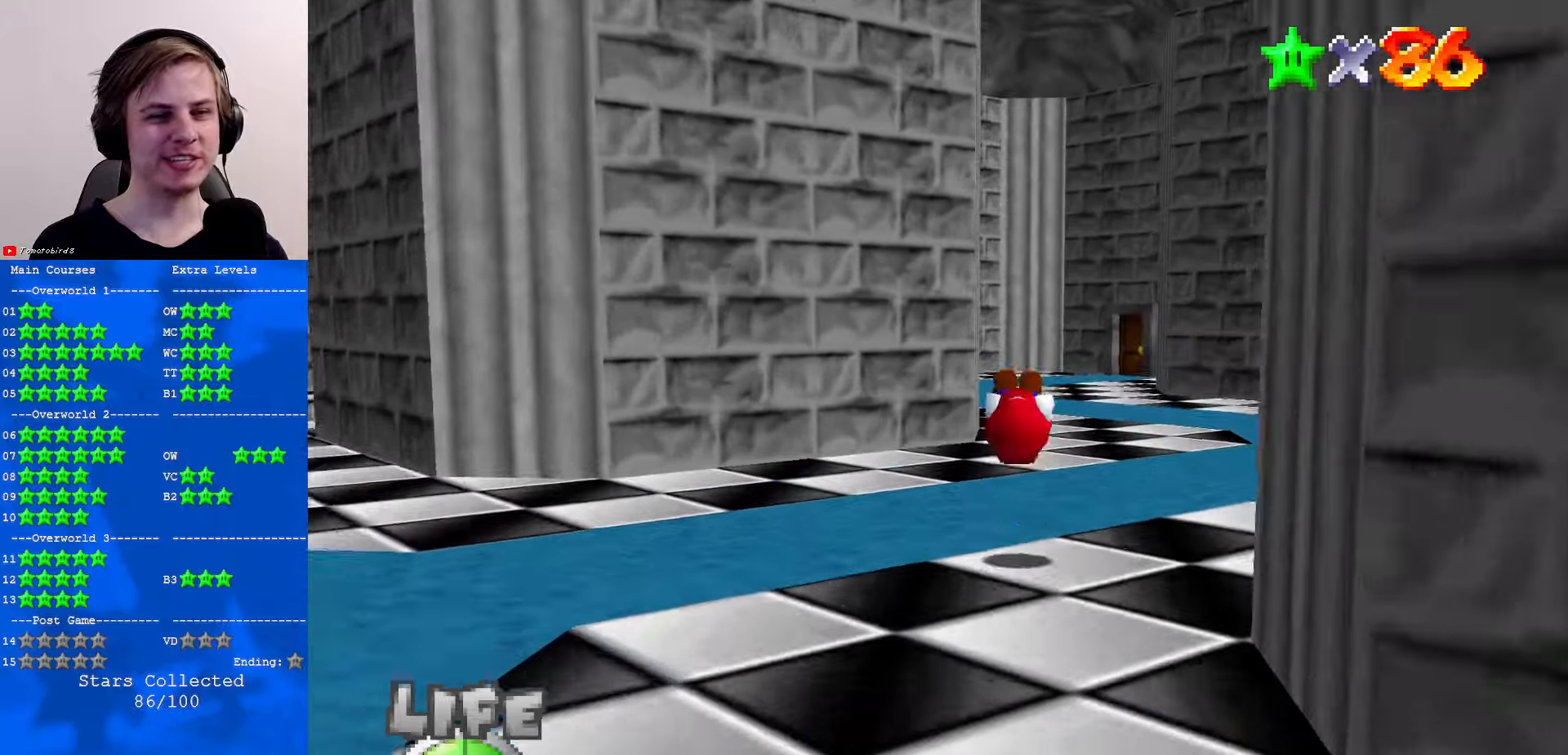
{"buttons": [], "left_stick": "up", "events": [[334, "B", "down"], [367, "A", "down"], [400, "A", "up"], [467, "B", "up"]]}
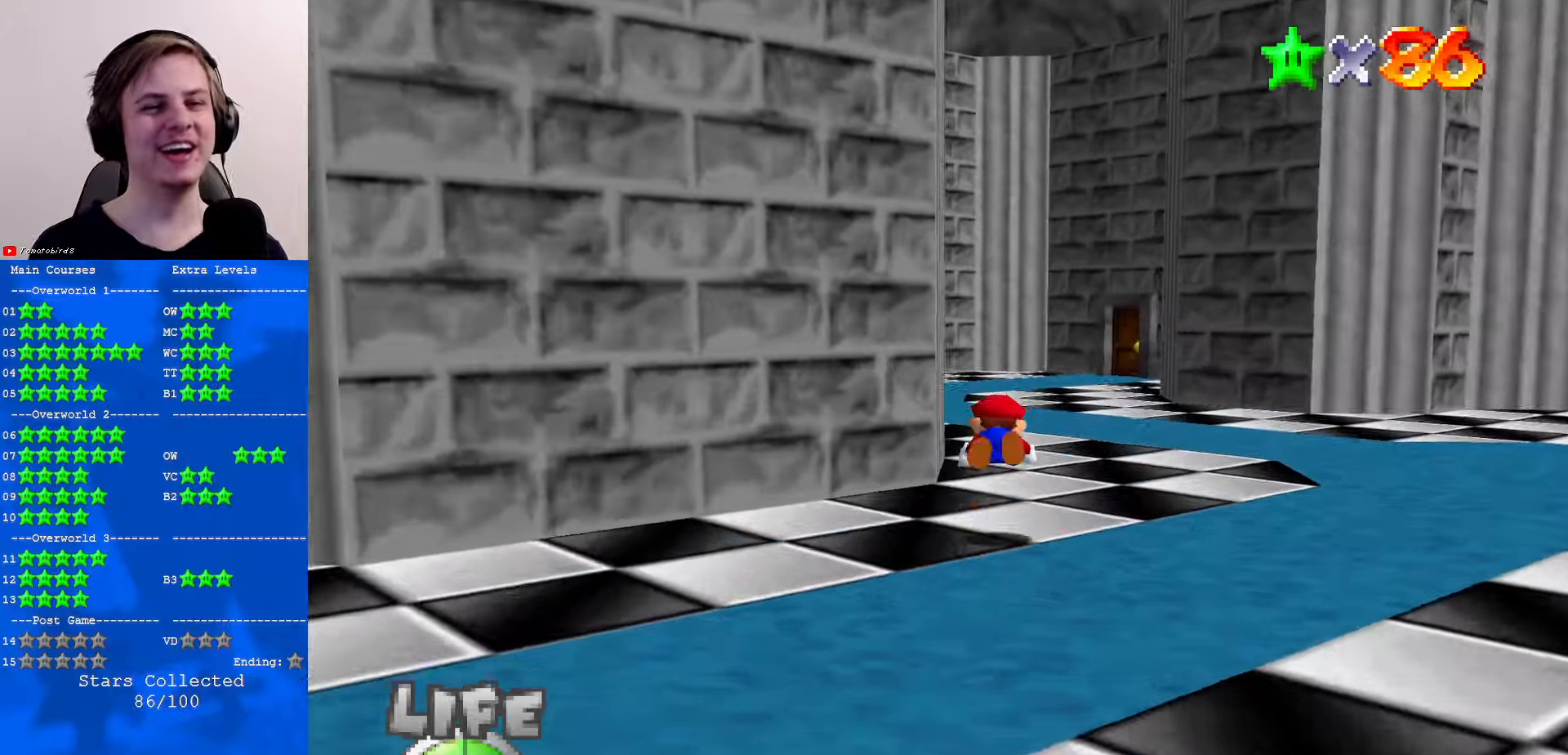
{"buttons": [], "left_stick": "up", "events": [[134, "B", "down"], [167, "A", "down"], [200, "B", "up"], [400, "A", "up"]]}
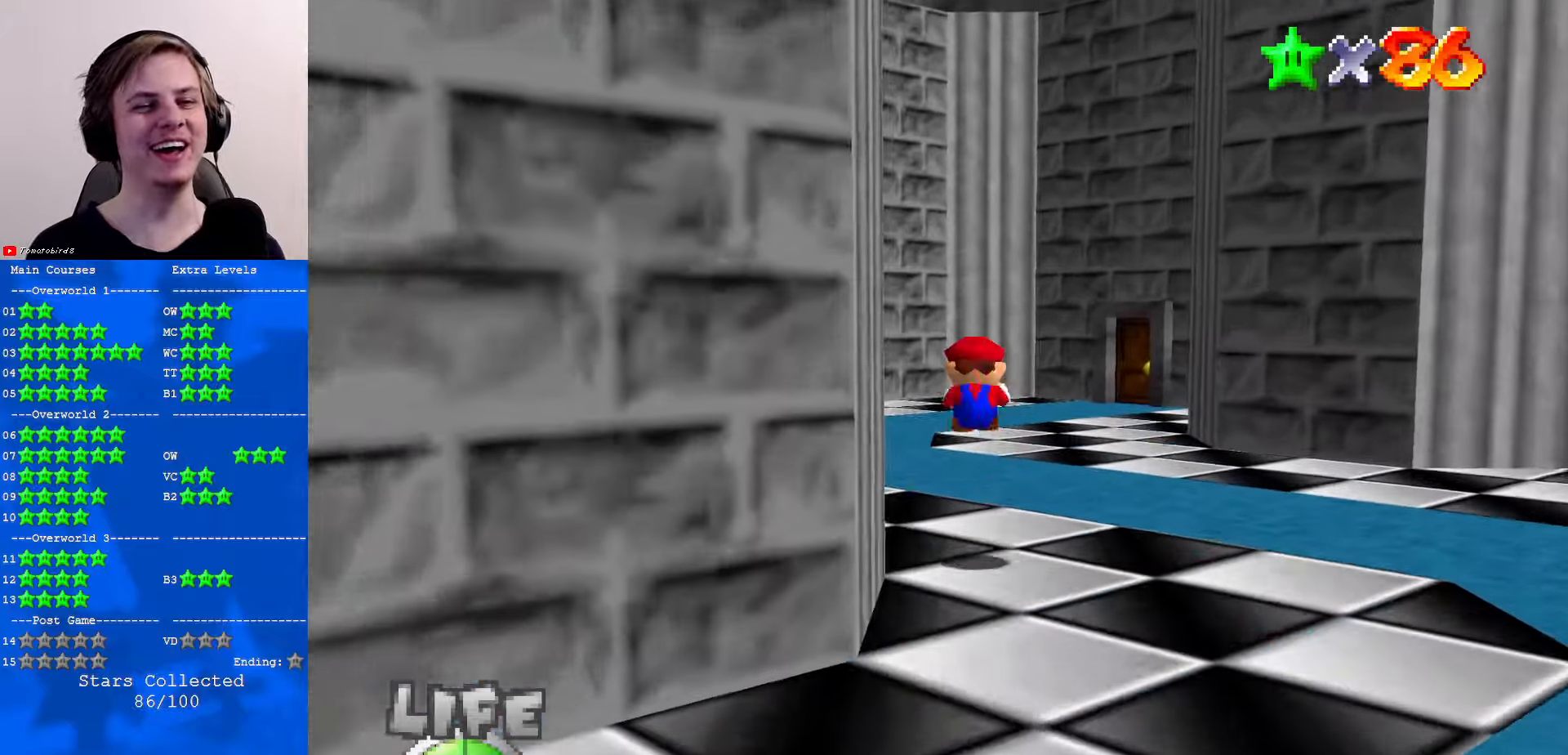
{"buttons": ["C_LEFT"], "left_stick": "right", "events": [[267, "C_LEFT", "down"], [267, "left_stick", "up-right"], [367, "C_LEFT", "up"], [400, "left_stick", "right"], [467, "C_LEFT", "down"]]}
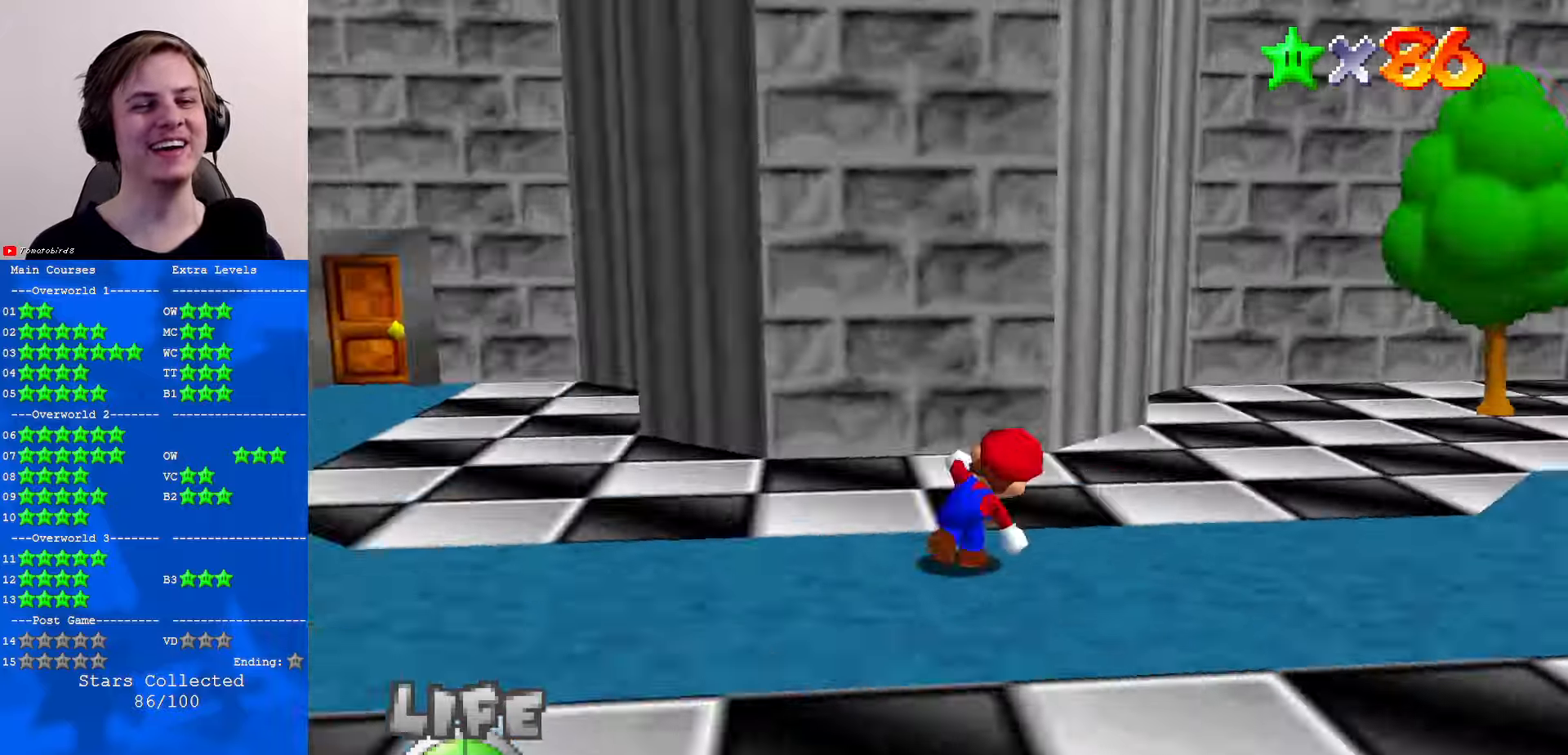
{"buttons": [], "left_stick": "up-right", "events": [[67, "C_LEFT", "up"], [300, "left_stick", "up-right"]]}
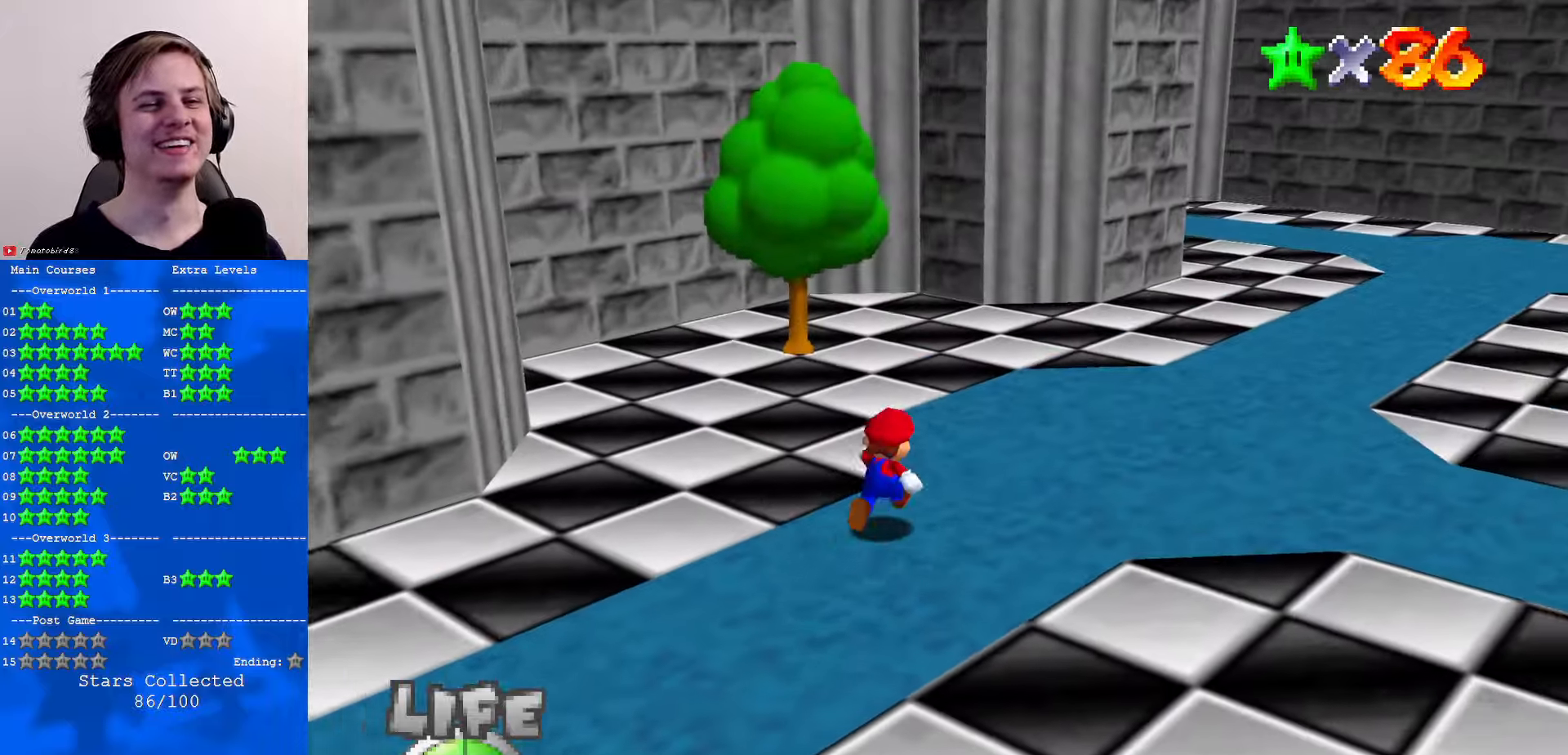
{"buttons": ["B"], "left_stick": "up-right", "events": [[167, "B", "down"], [267, "B", "up"], [500, "B", "down"]]}
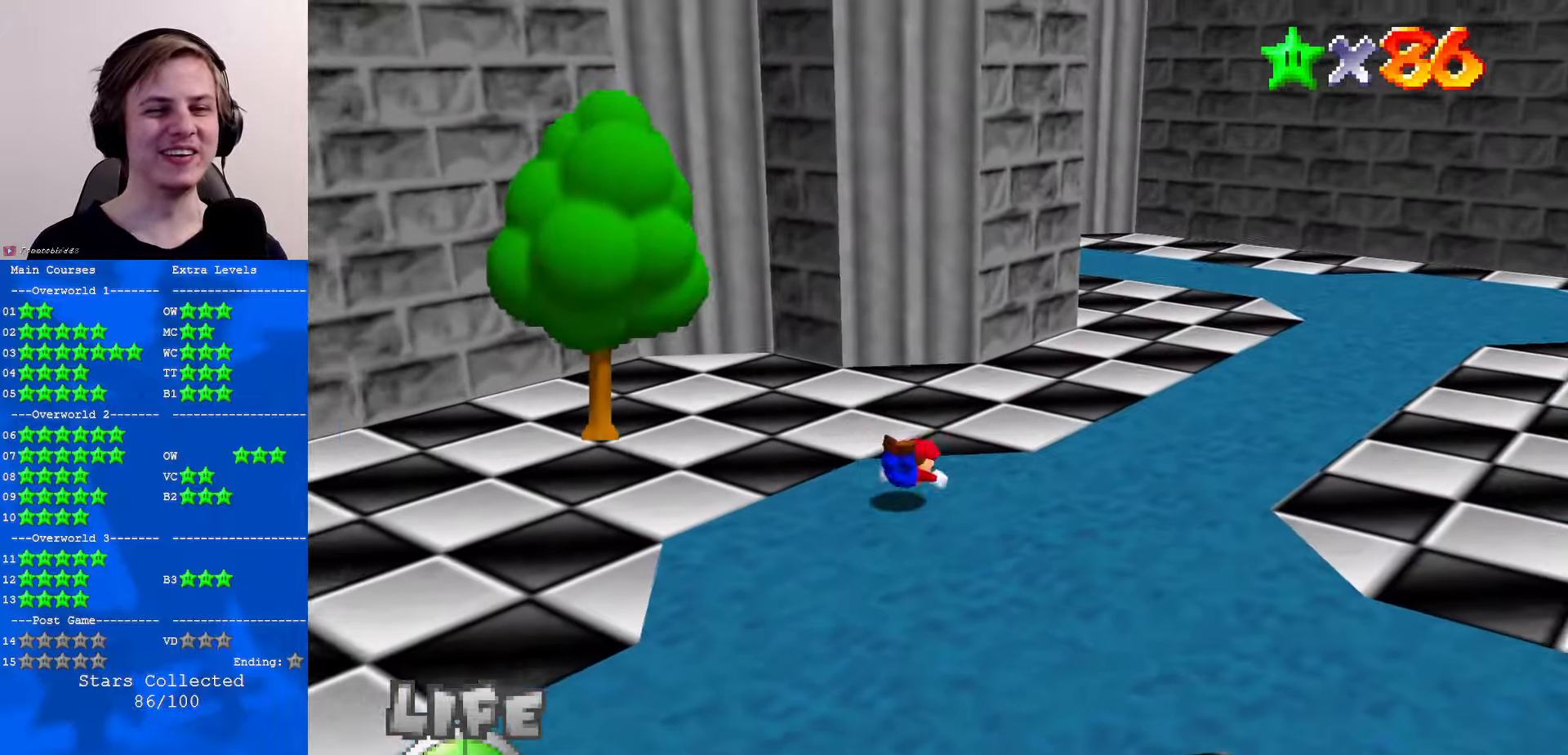
{"buttons": [], "left_stick": "up-right", "events": [[34, "A", "down"], [34, "B", "up"], [100, "A", "up"], [234, "A", "down"], [500, "A", "up"]]}
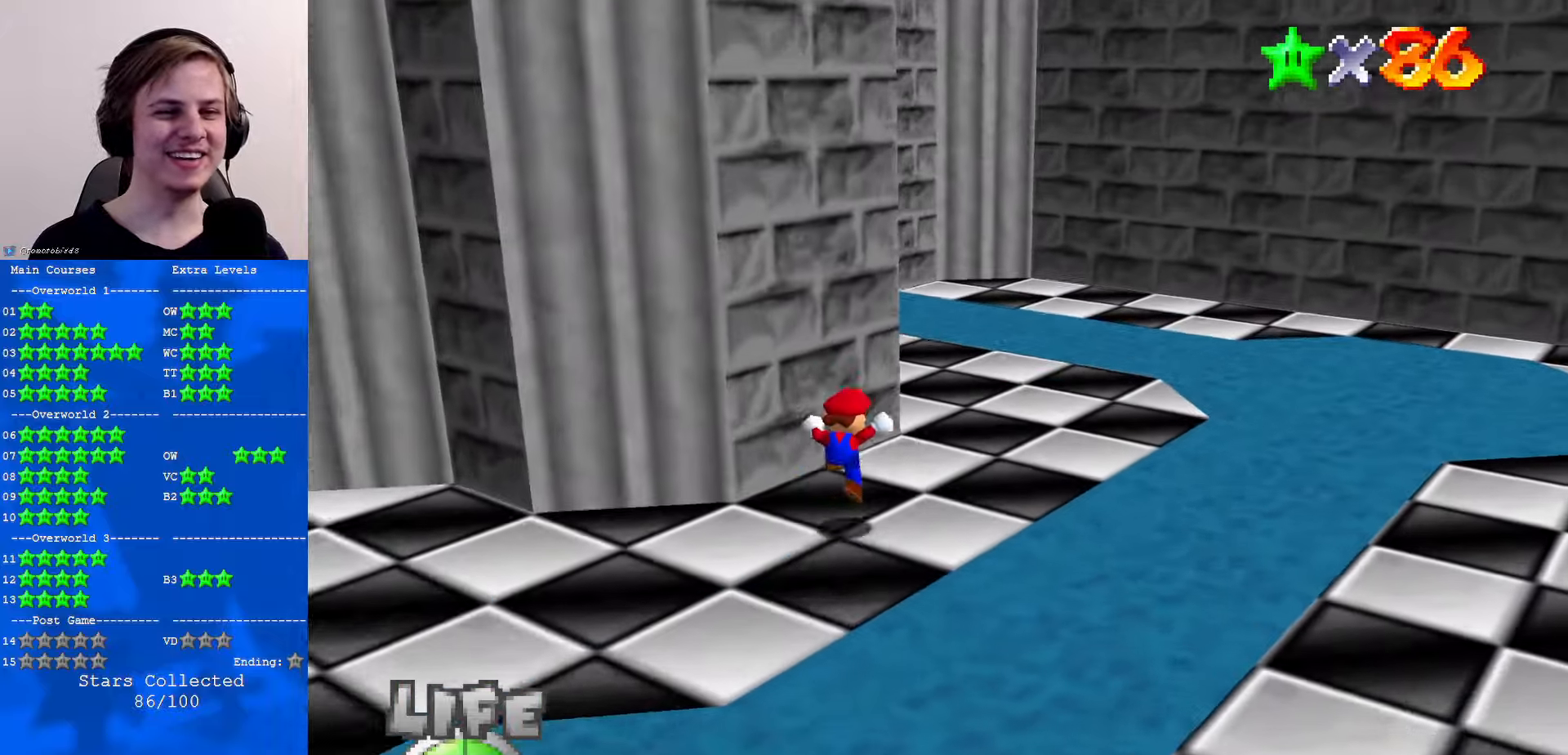
{"buttons": [], "left_stick": "up", "events": [[300, "C_DOWN", "down"], [334, "C_LEFT", "down"], [467, "C_DOWN", "up"], [467, "C_LEFT", "up"], [500, "left_stick", "up"]]}
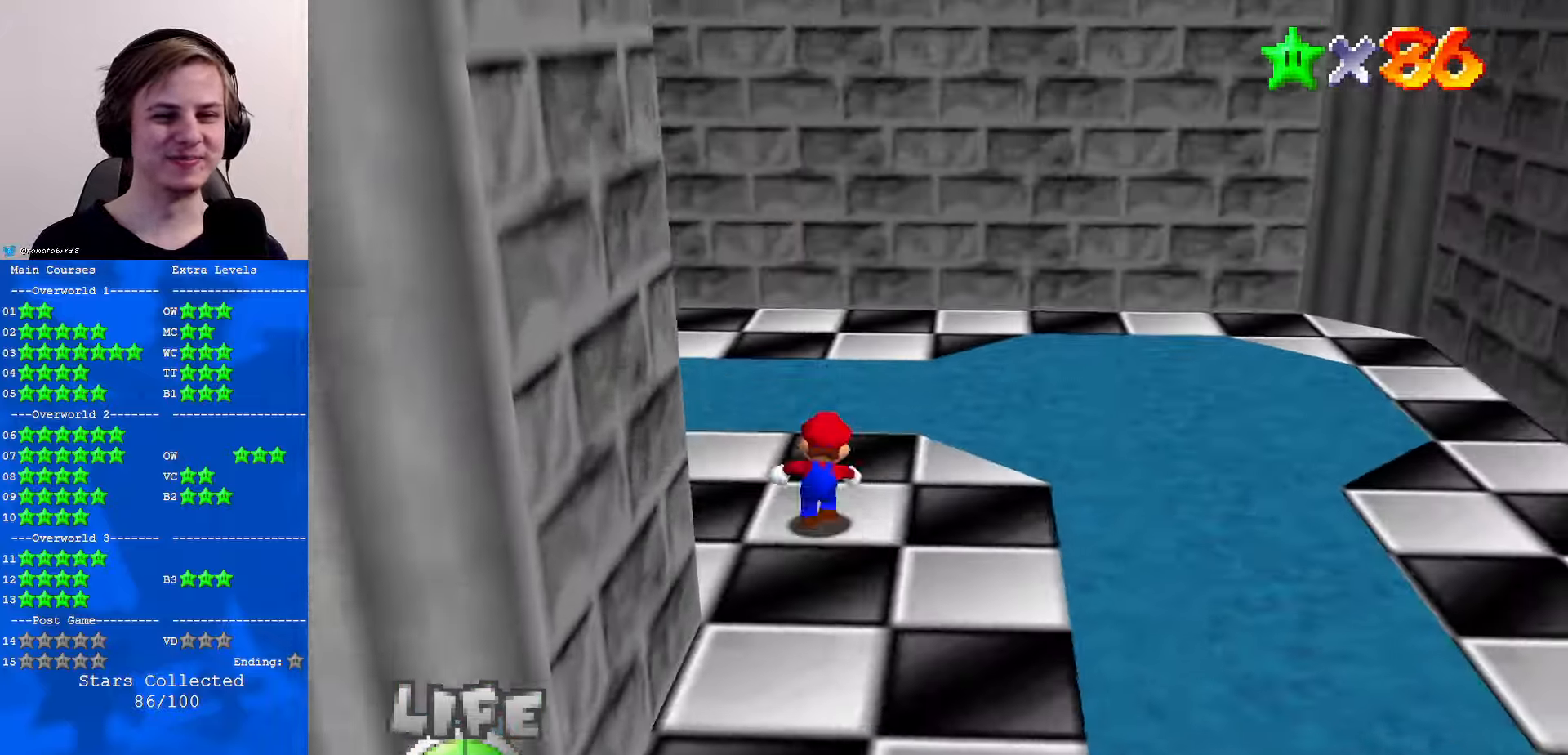
{"buttons": ["C_RIGHT"], "left_stick": "up-left", "events": [[34, "C_LEFT", "down"], [100, "C_DOWN", "down"], [134, "C_DOWN", "up"], [134, "C_LEFT", "up"], [200, "left_stick", "up-left"], [300, "C_RIGHT", "down"], [367, "C_RIGHT", "up"], [500, "C_RIGHT", "down"]]}
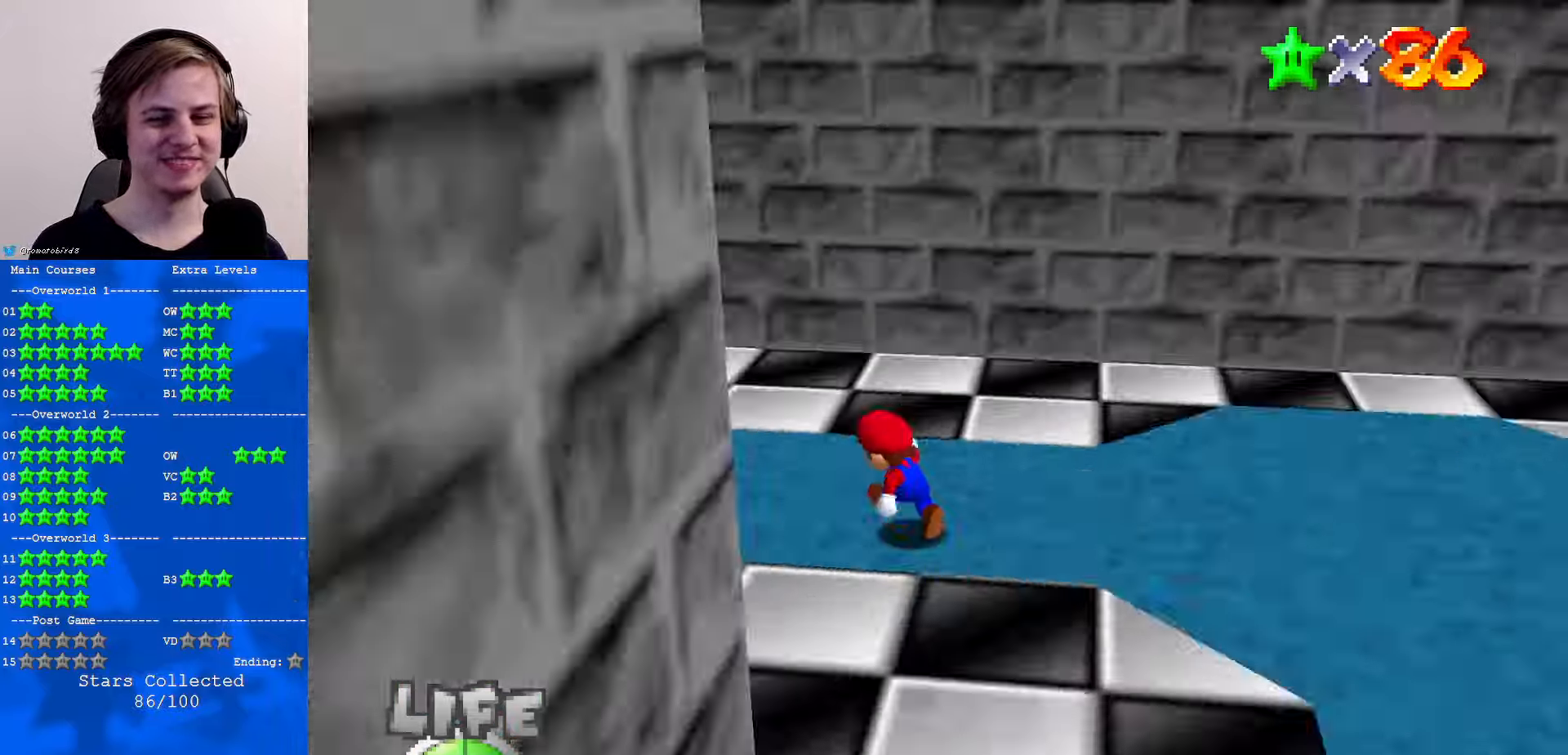
{"buttons": [], "left_stick": "up", "events": [[67, "C_RIGHT", "up"], [167, "C_RIGHT", "down"], [200, "C_DOWN", "down"], [233, "C_DOWN", "up"], [266, "C_RIGHT", "up"], [300, "left_stick", "up"]]}